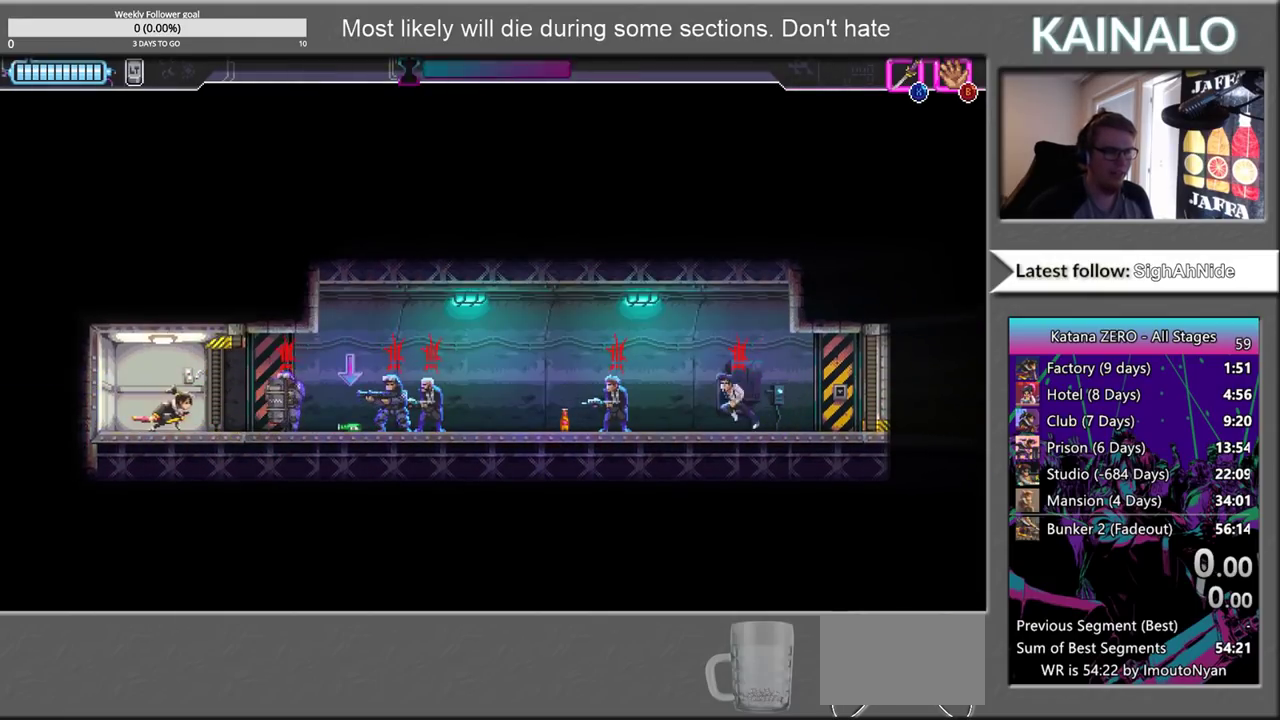
Gameplay with a controller (Xbox layout); each line is a JSON object with the inputs held at the frame after it. "events" lists button and stick changes between this image and that frame as [ms after this image, input, new state], when the widget could be followed in between.
{"buttons": [], "left_stick": "right", "right_stick": "center", "events": [[167, "B", "down"], [267, "B", "up"]]}
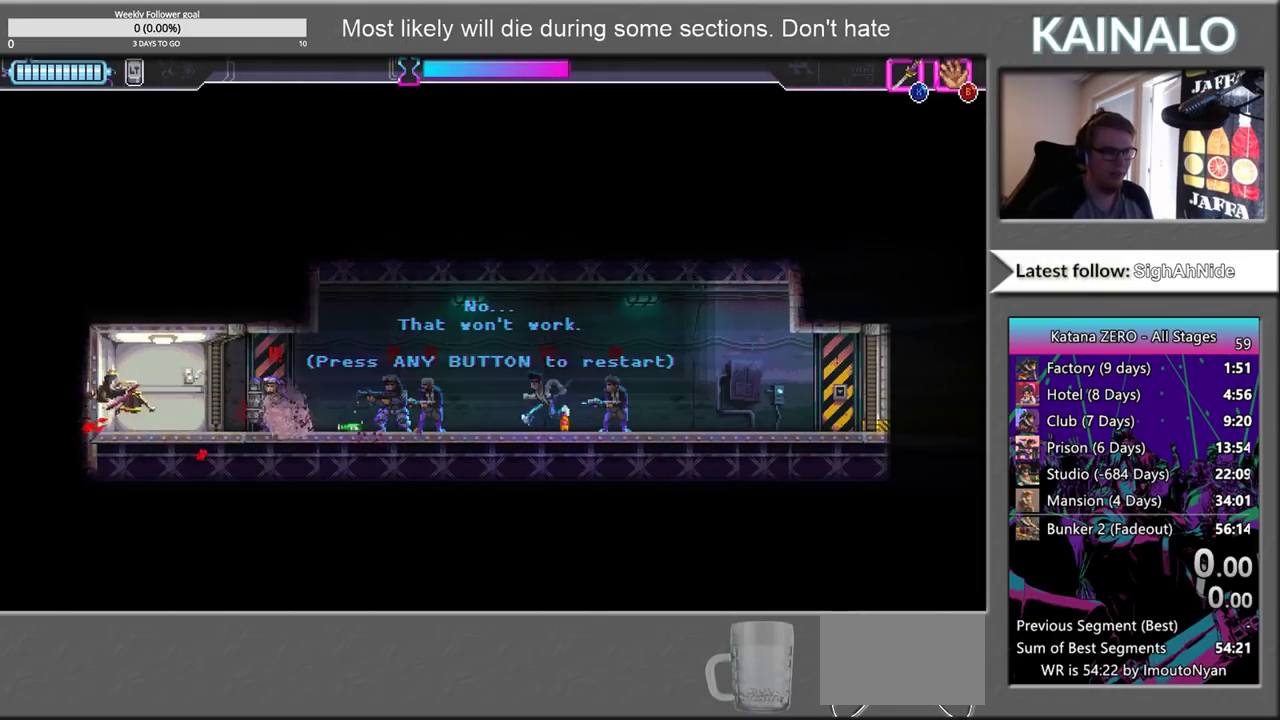
{"buttons": [], "left_stick": "center", "right_stick": "center", "events": [[183, "left_stick", "center"]]}
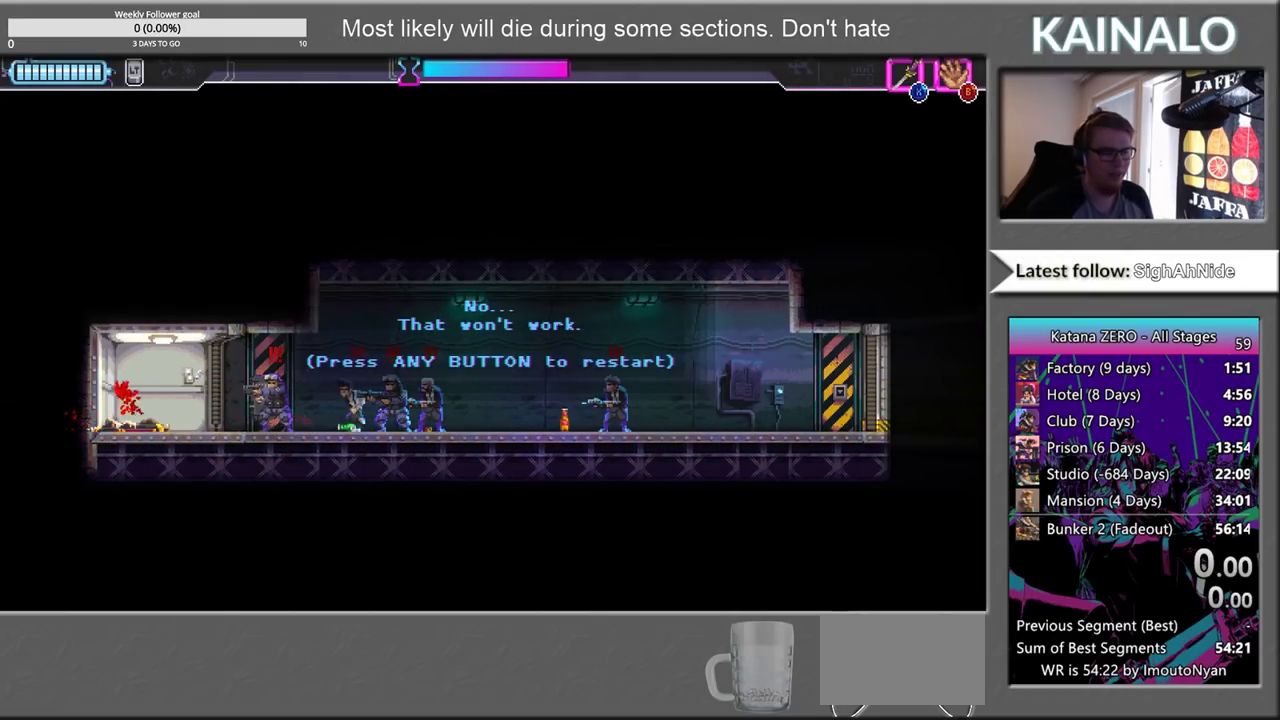
{"buttons": [], "left_stick": "center", "right_stick": "center", "events": []}
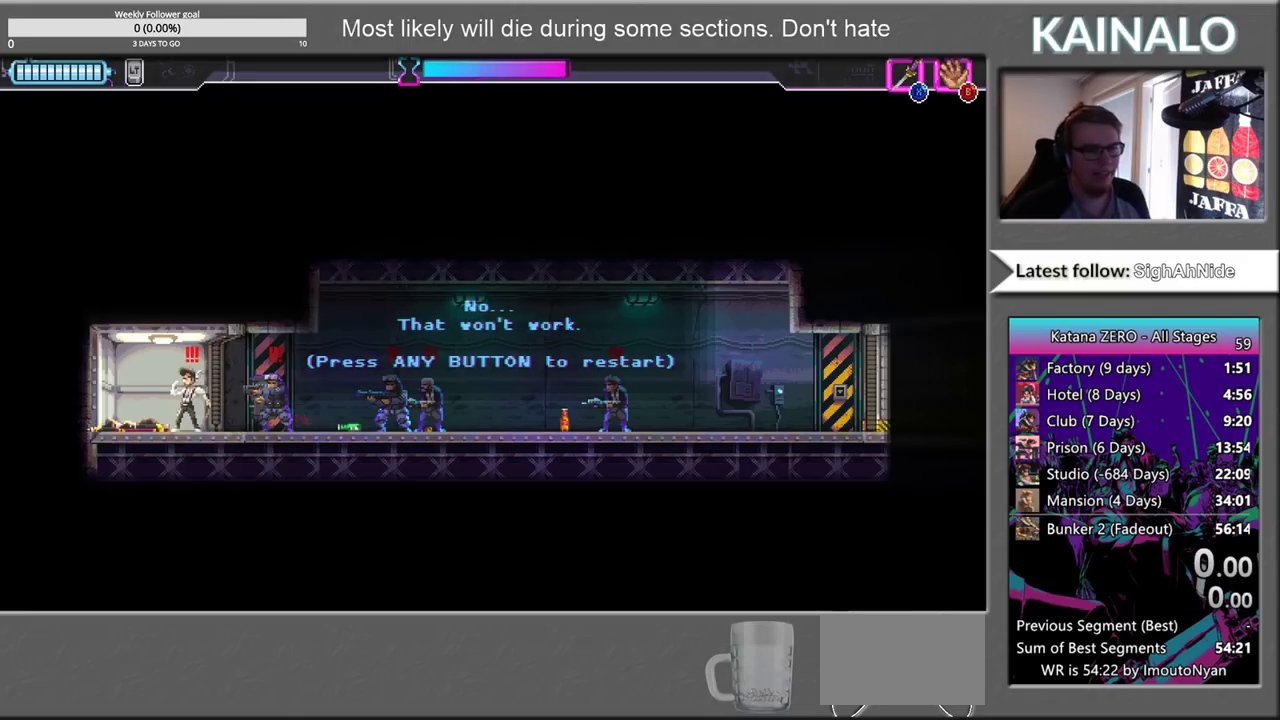
{"buttons": [], "left_stick": "center", "right_stick": "center", "events": []}
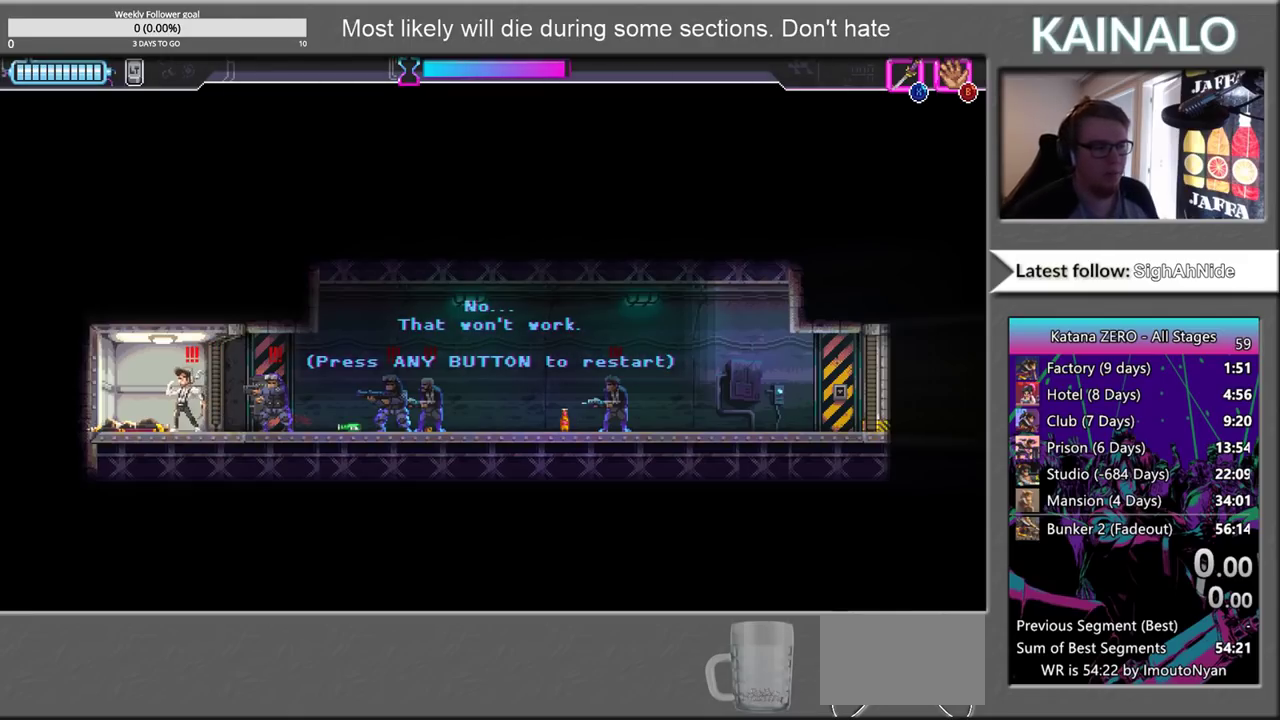
{"buttons": [], "left_stick": "center", "right_stick": "center", "events": []}
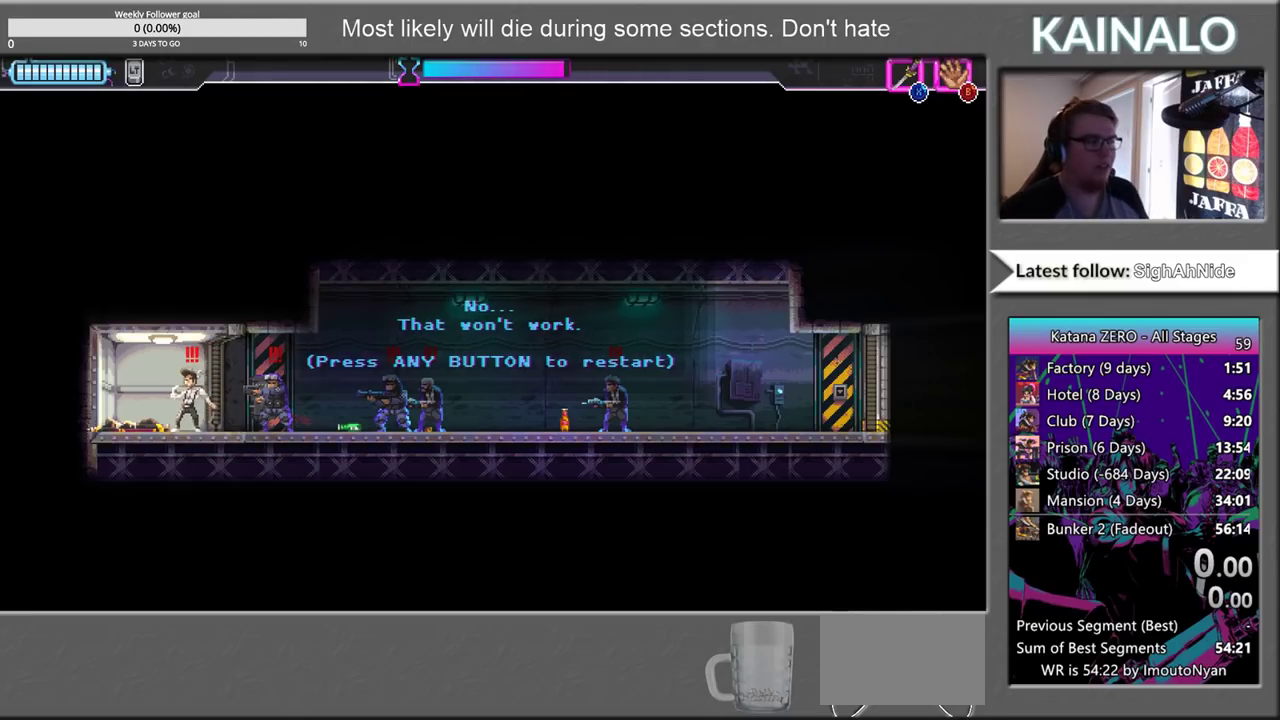
{"buttons": [], "left_stick": "center", "right_stick": "center", "events": []}
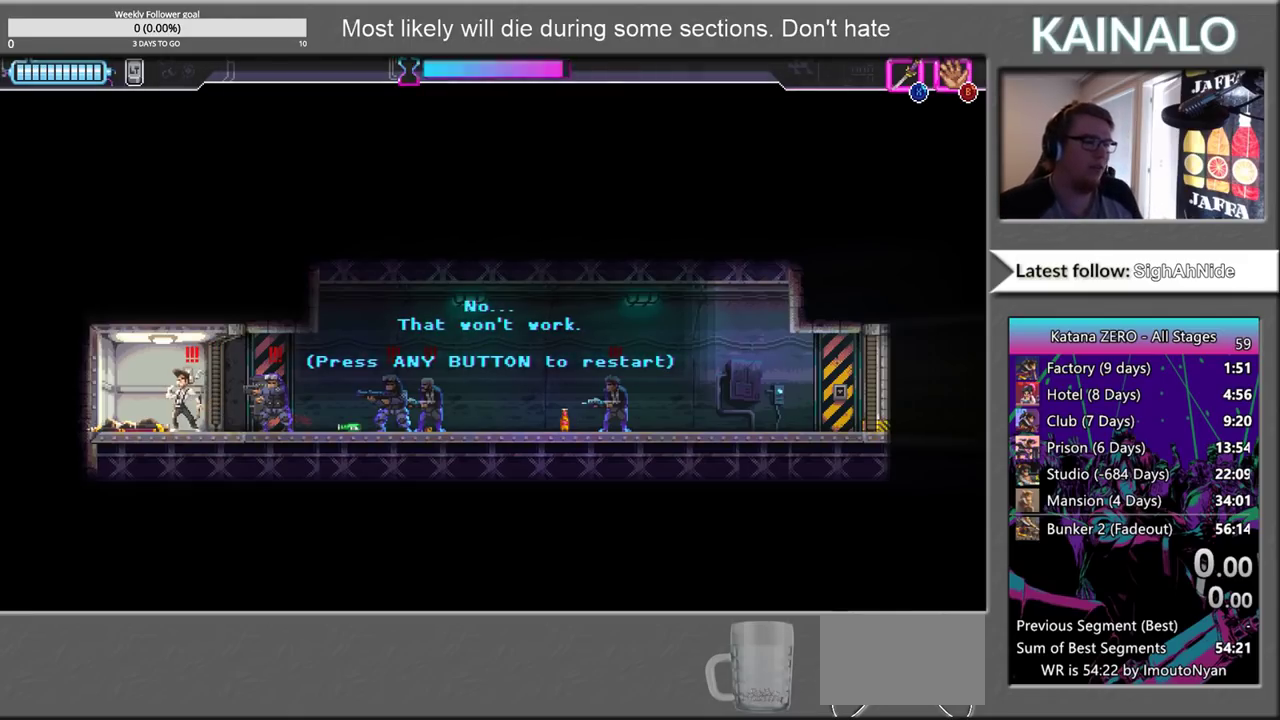
{"buttons": [], "left_stick": "right", "right_stick": "center", "events": [[17, "B", "down"], [100, "B", "up"], [400, "left_stick", "right"]]}
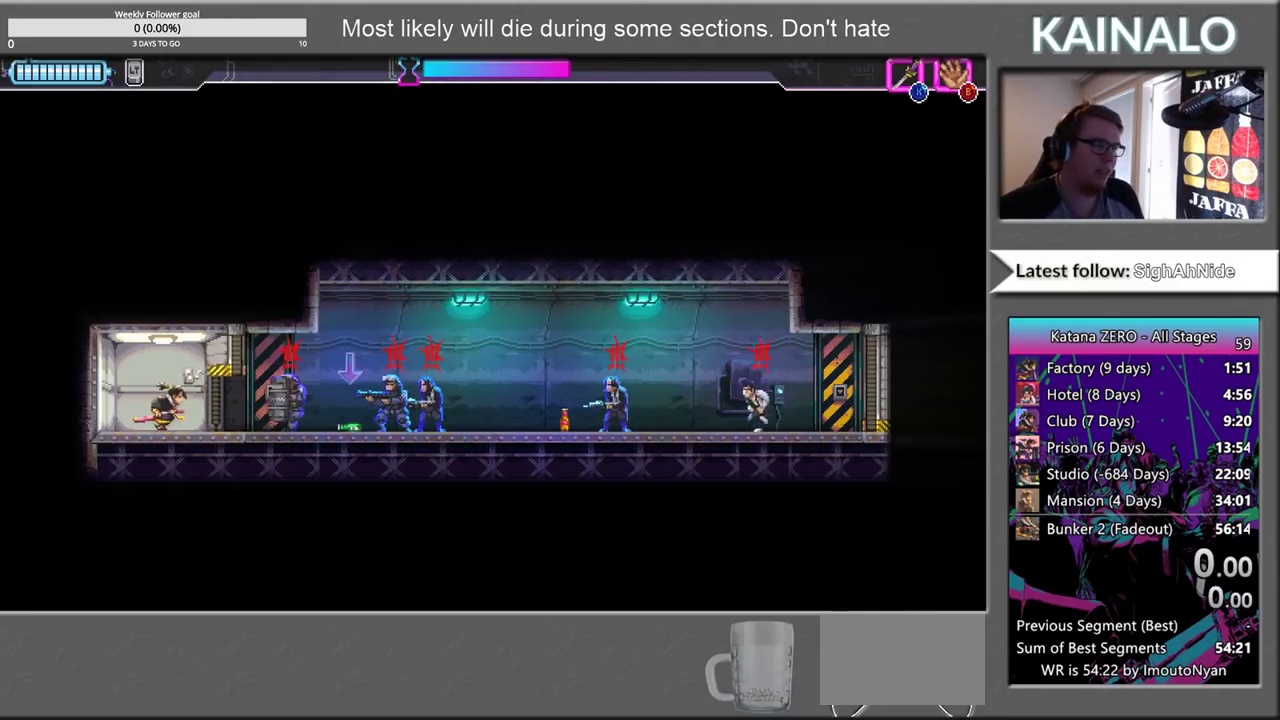
{"buttons": [], "left_stick": "left", "right_stick": "center", "events": [[350, "X", "down"], [400, "left_stick", "left"], [450, "X", "up"]]}
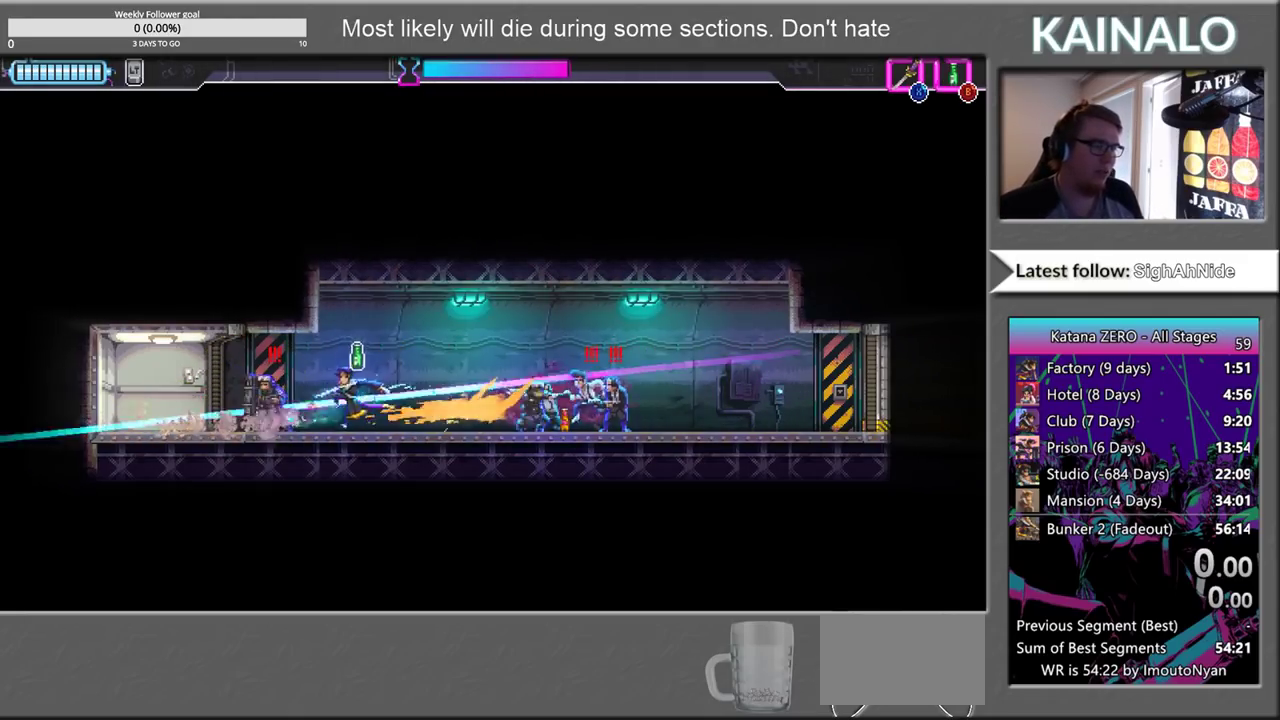
{"buttons": [], "left_stick": "right", "right_stick": "center", "events": [[83, "X", "down"], [117, "left_stick", "right"], [217, "X", "up"]]}
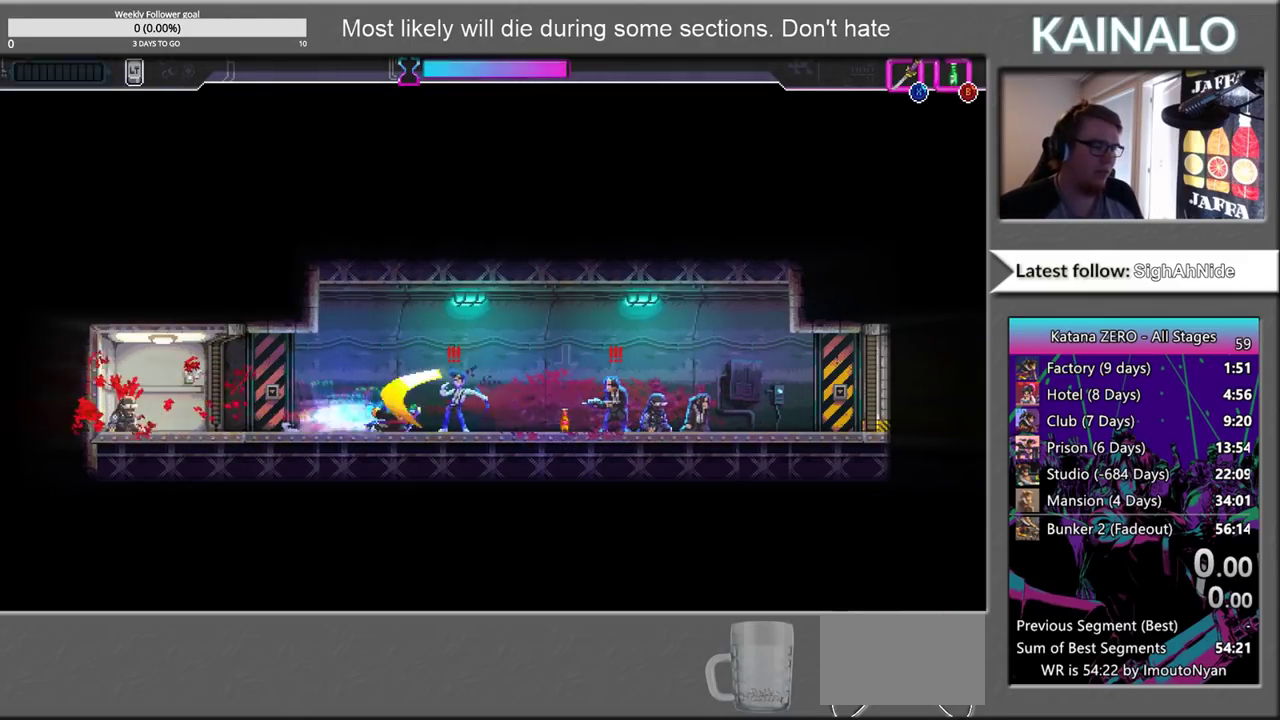
{"buttons": [], "left_stick": "center", "right_stick": "center"}
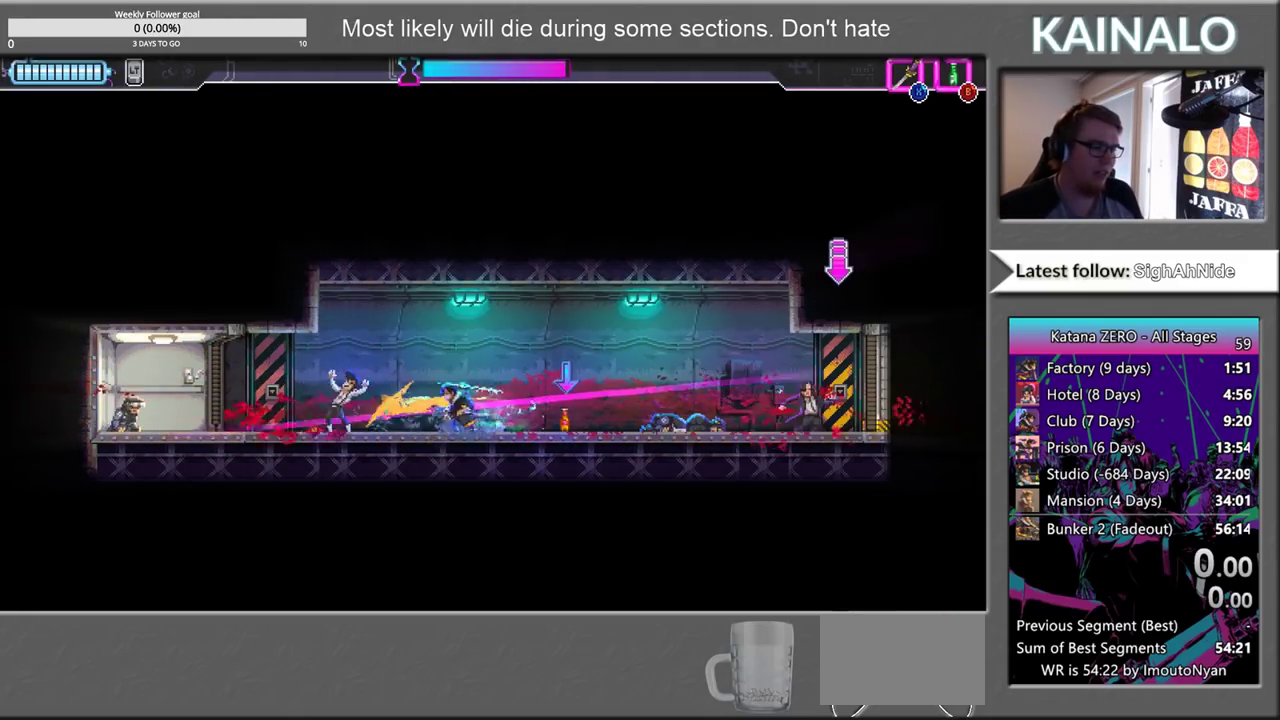
{"buttons": [], "left_stick": "right", "right_stick": "center"}
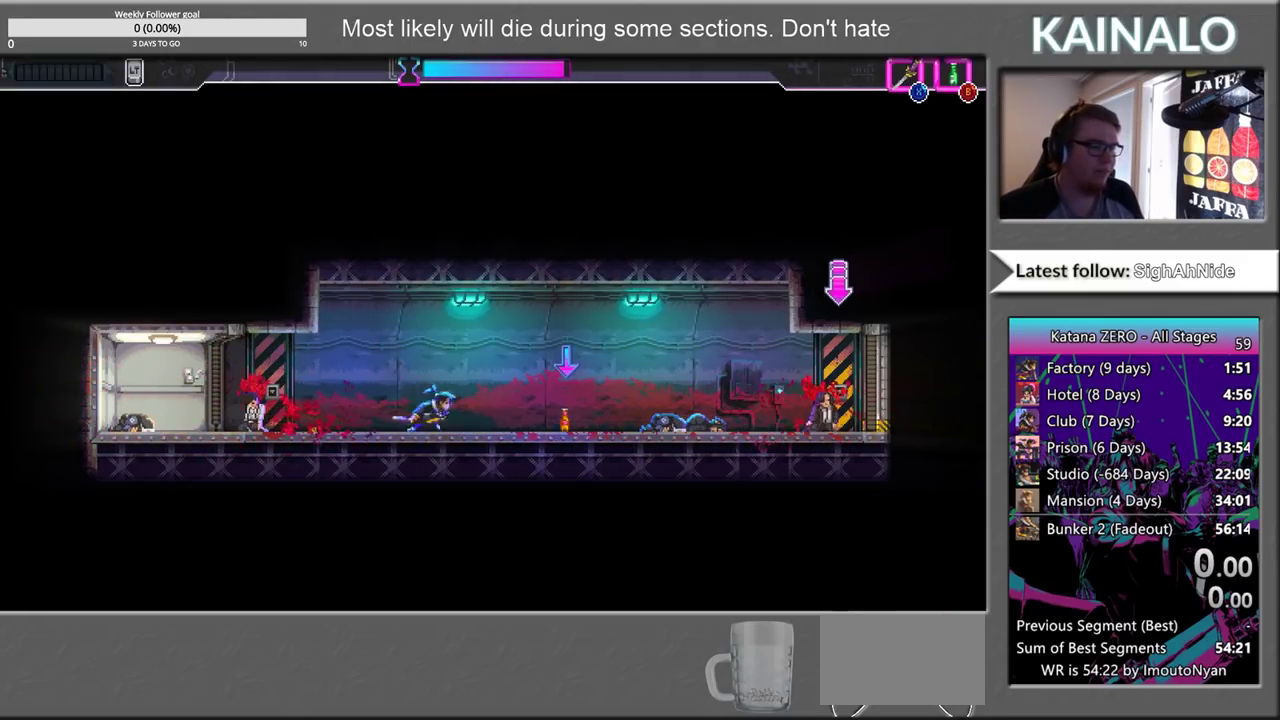
{"buttons": [], "left_stick": "right", "right_stick": "center", "events": []}
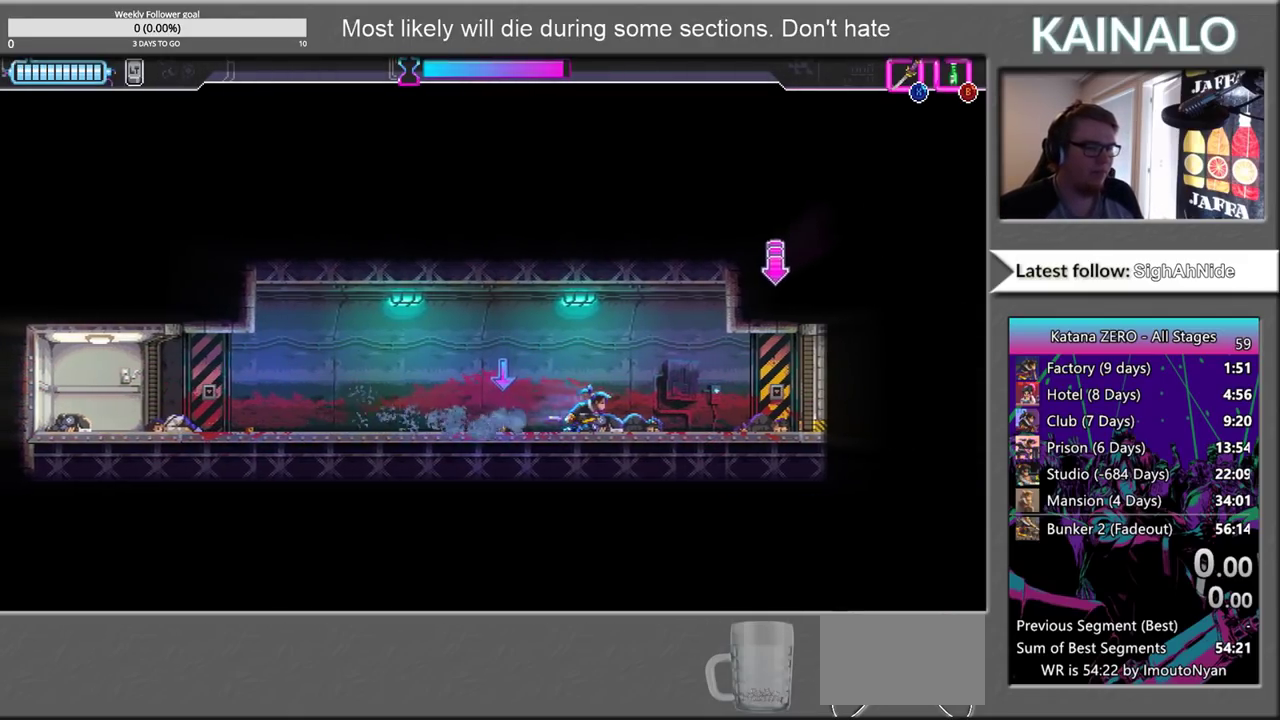
{"buttons": [], "left_stick": "right", "right_stick": "center", "events": []}
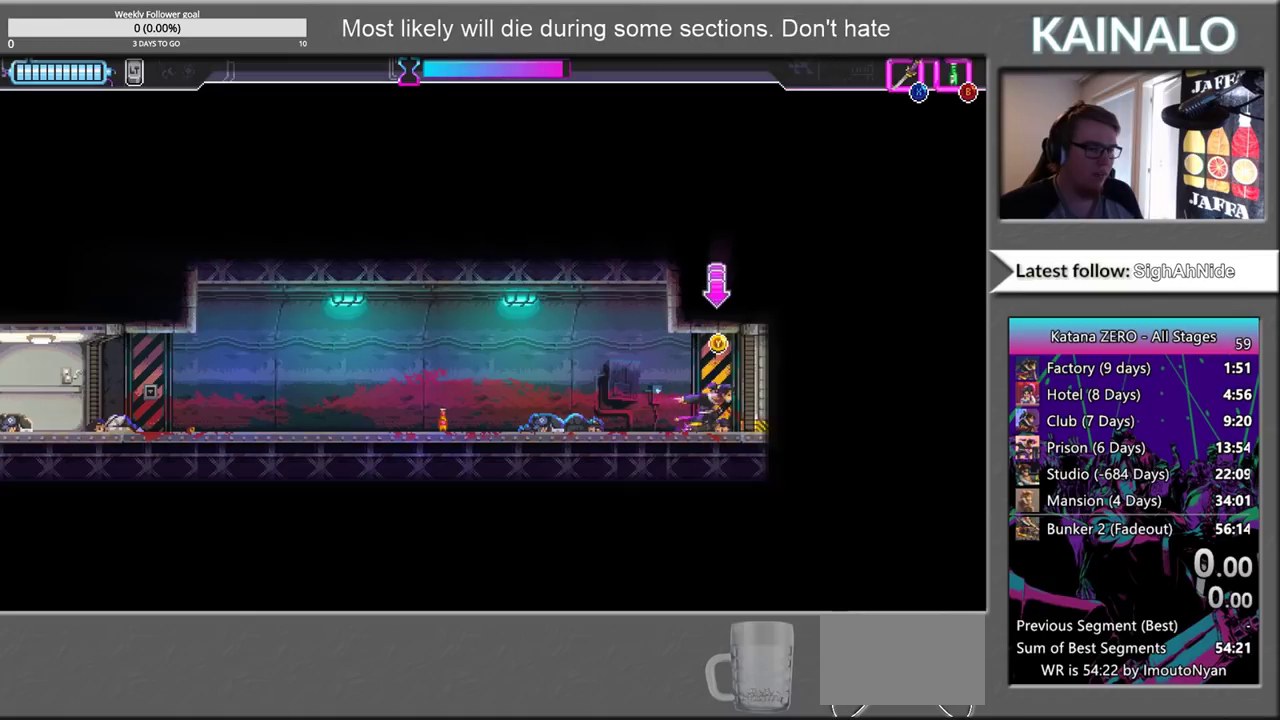
{"buttons": [], "left_stick": "right", "right_stick": "center", "events": [[83, "Y", "down"], [167, "left_stick", "center"], [183, "Y", "up"], [433, "left_stick", "right"]]}
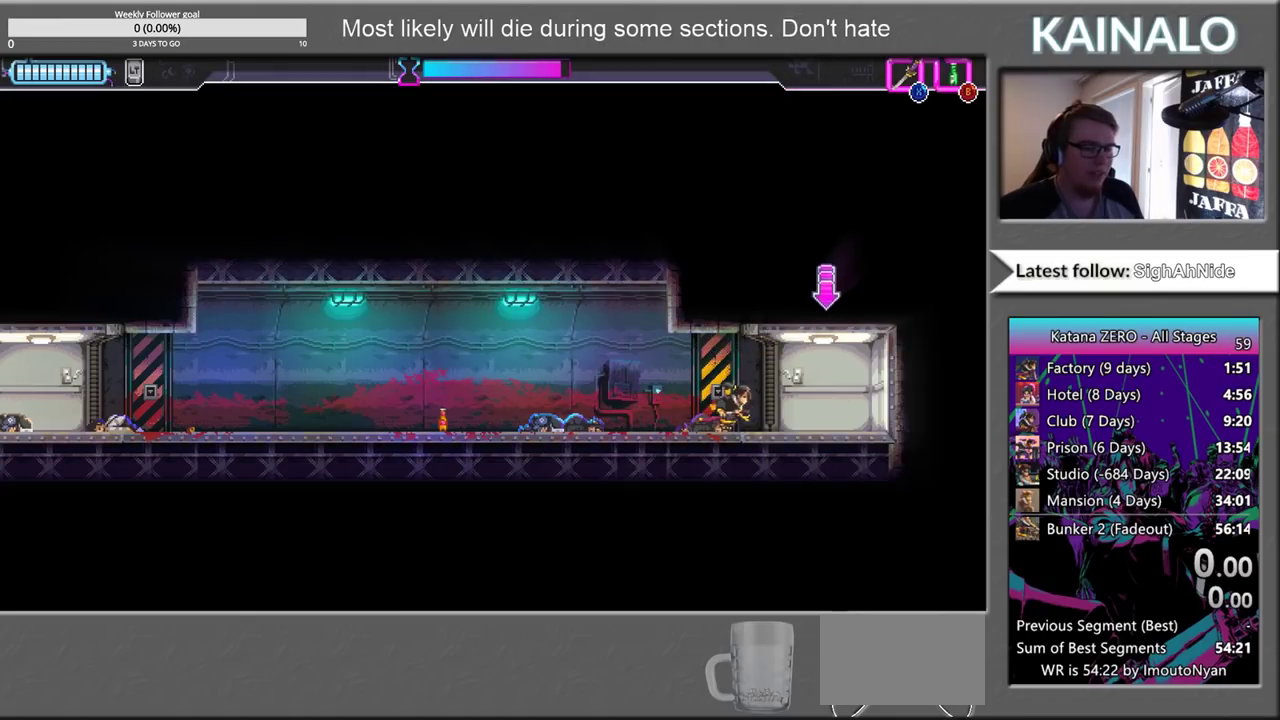
{"buttons": [], "left_stick": "center", "right_stick": "center", "events": [[100, "left_stick", "center"]]}
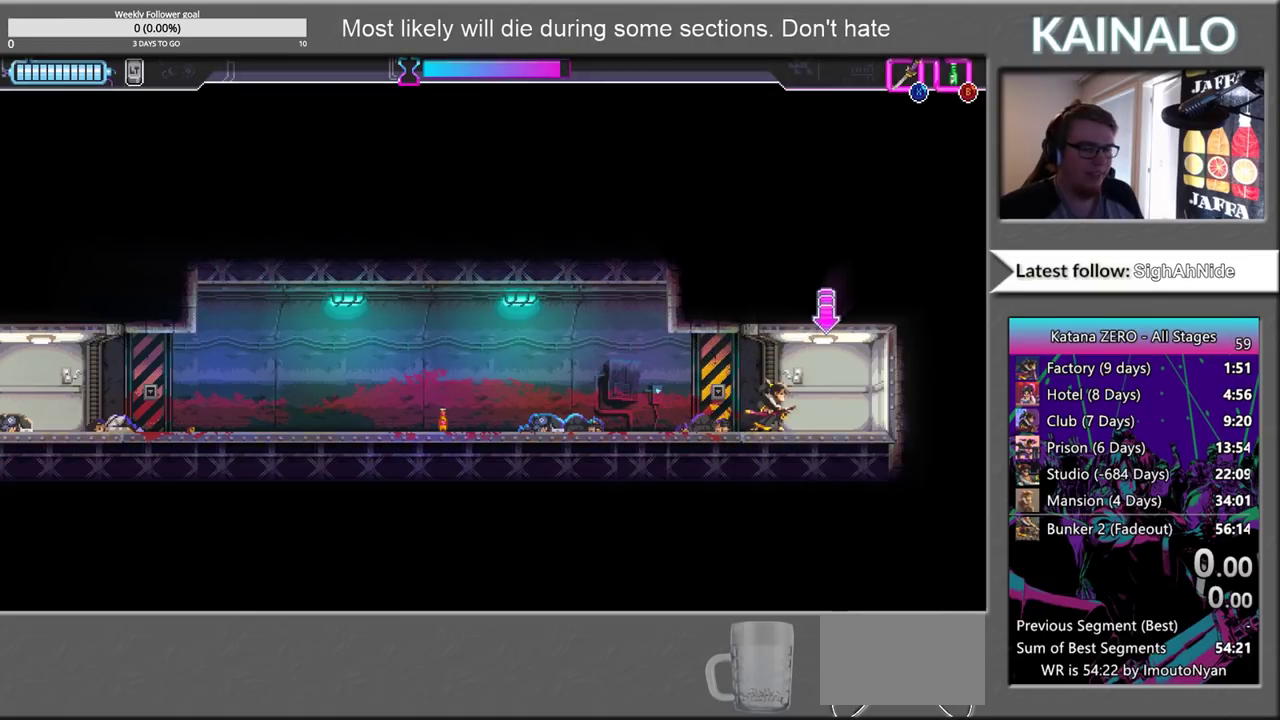
{"buttons": [], "left_stick": "left", "right_stick": "center", "events": [[283, "left_stick", "right"], [483, "left_stick", "left"]]}
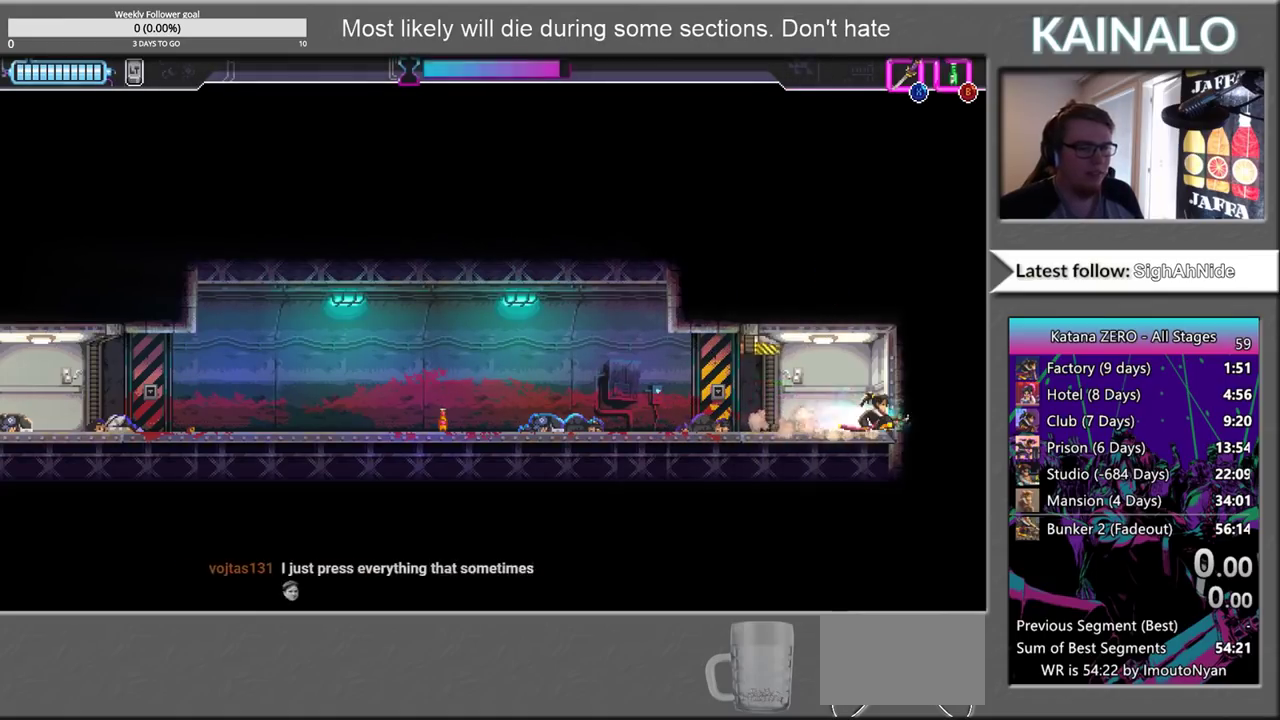
{"buttons": [], "left_stick": "center", "right_stick": "center", "events": [[167, "left_stick", "center"]]}
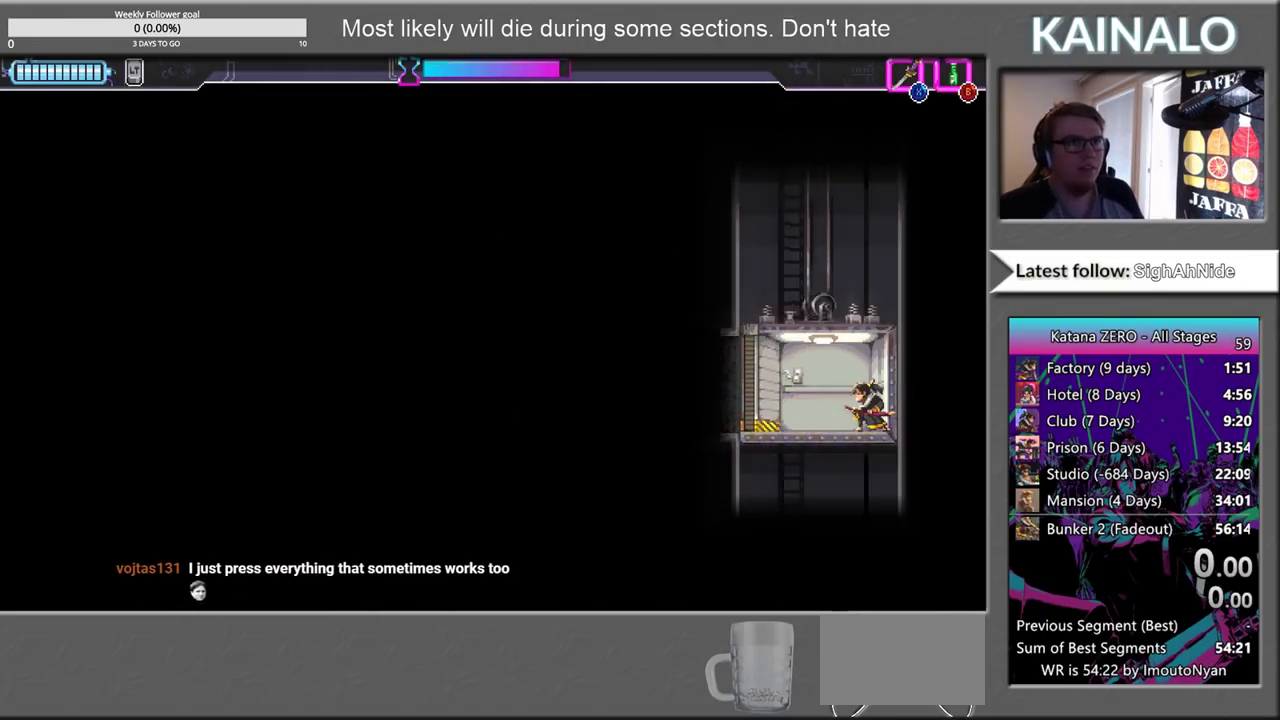
{"buttons": [], "left_stick": "center", "right_stick": "center", "events": []}
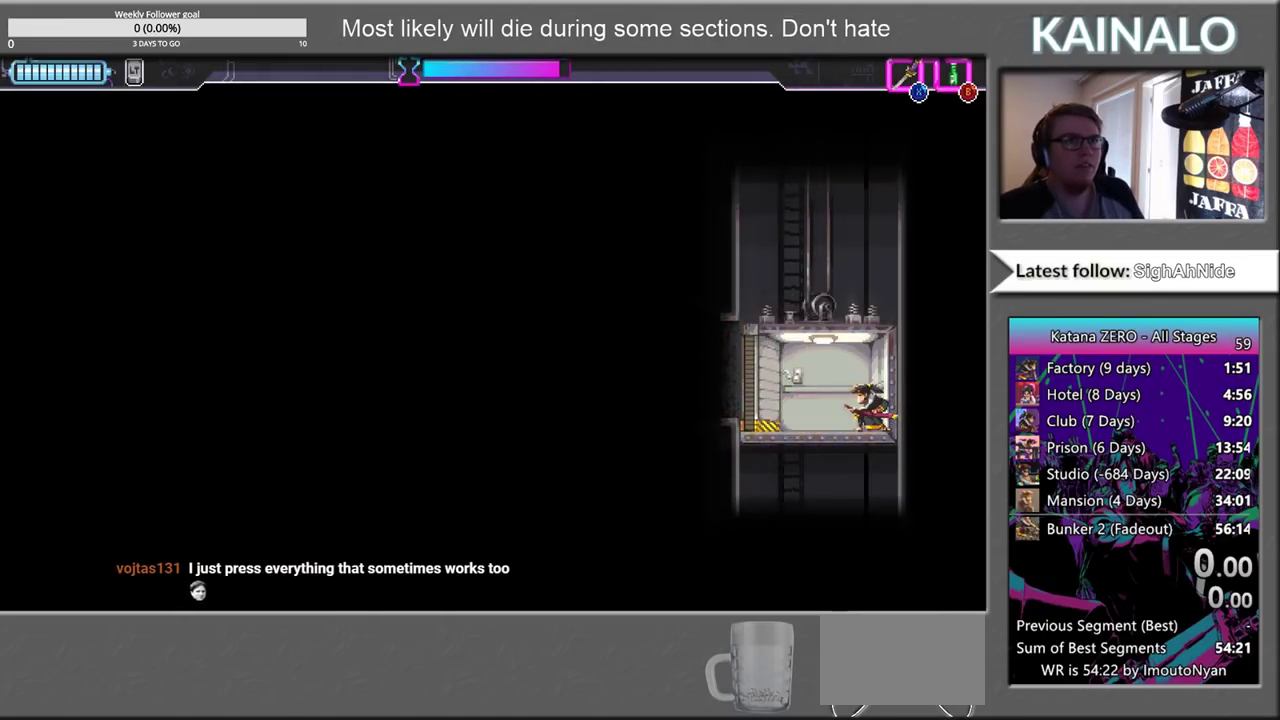
{"buttons": [], "left_stick": "center", "right_stick": "center", "events": []}
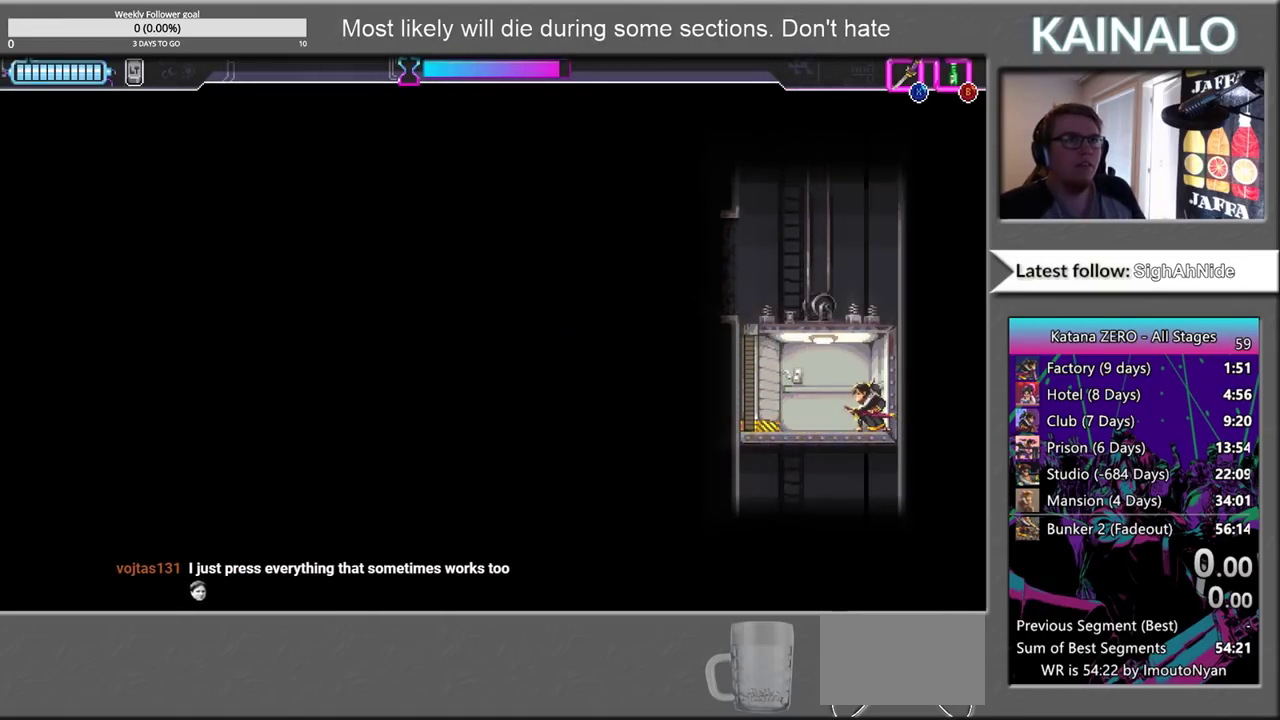
{"buttons": [], "left_stick": "center", "right_stick": "center", "events": []}
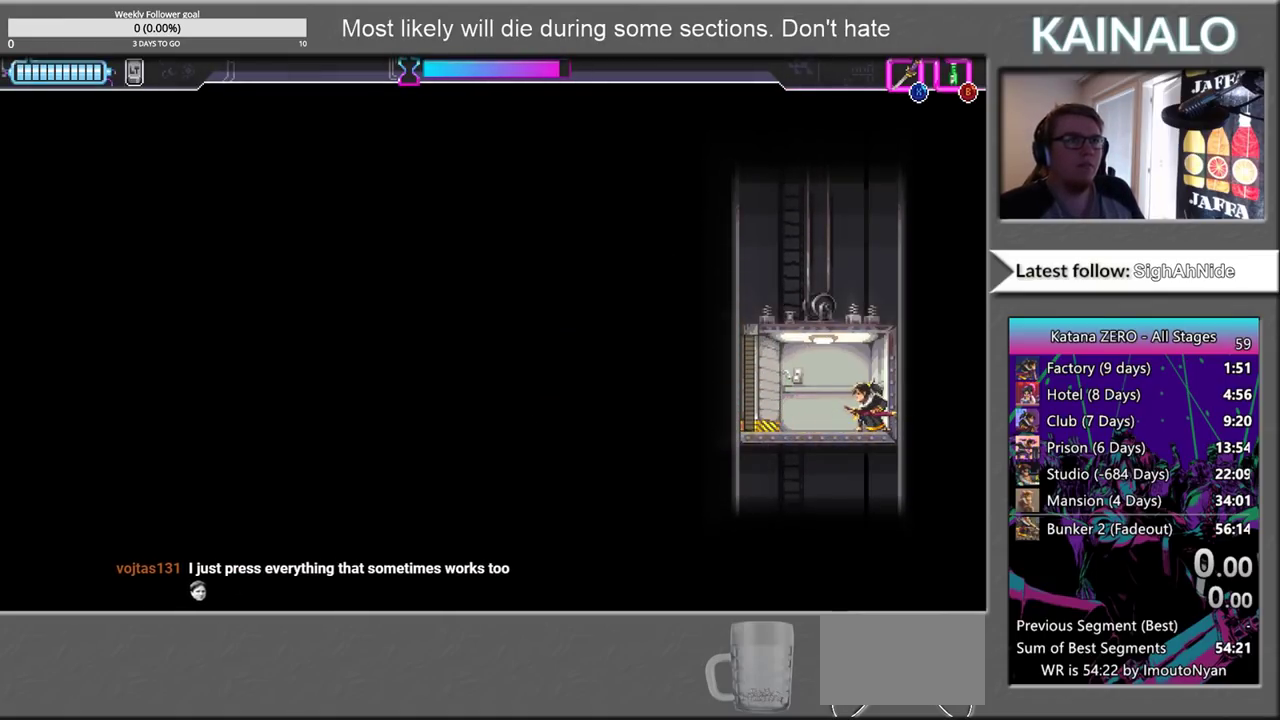
{"buttons": [], "left_stick": "center", "right_stick": "center", "events": []}
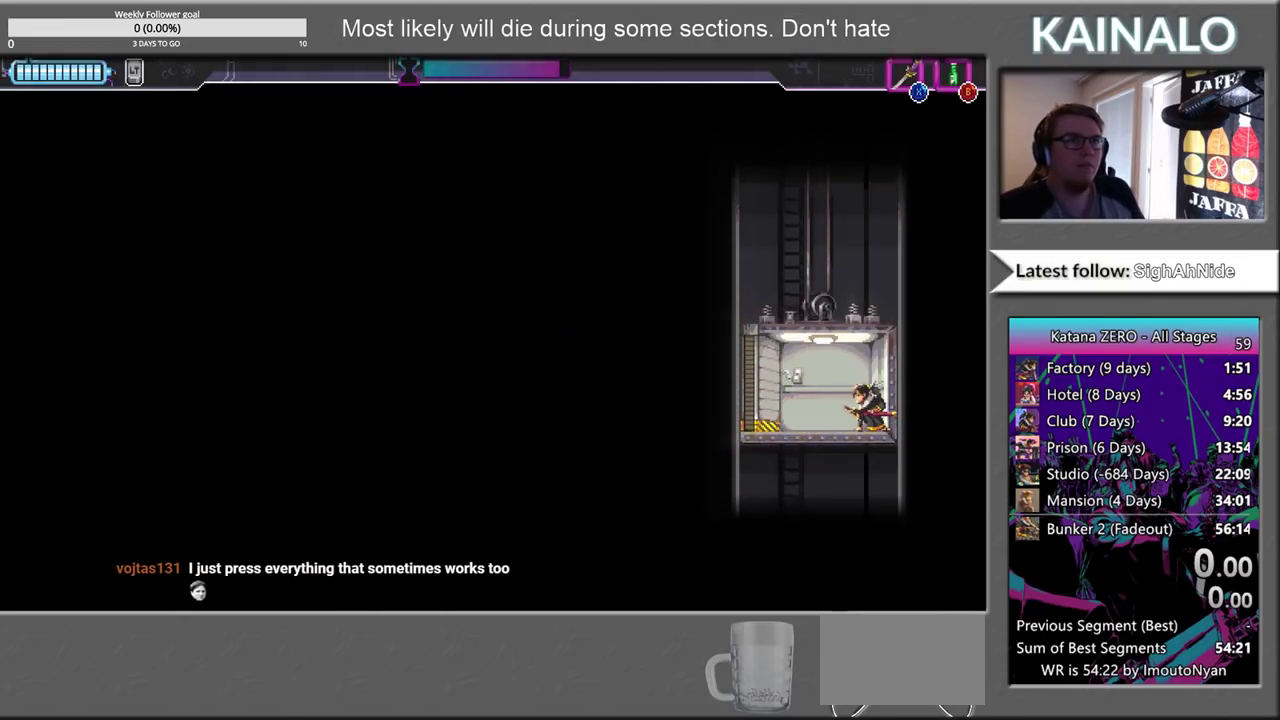
{"buttons": [], "left_stick": "center", "right_stick": "center", "events": []}
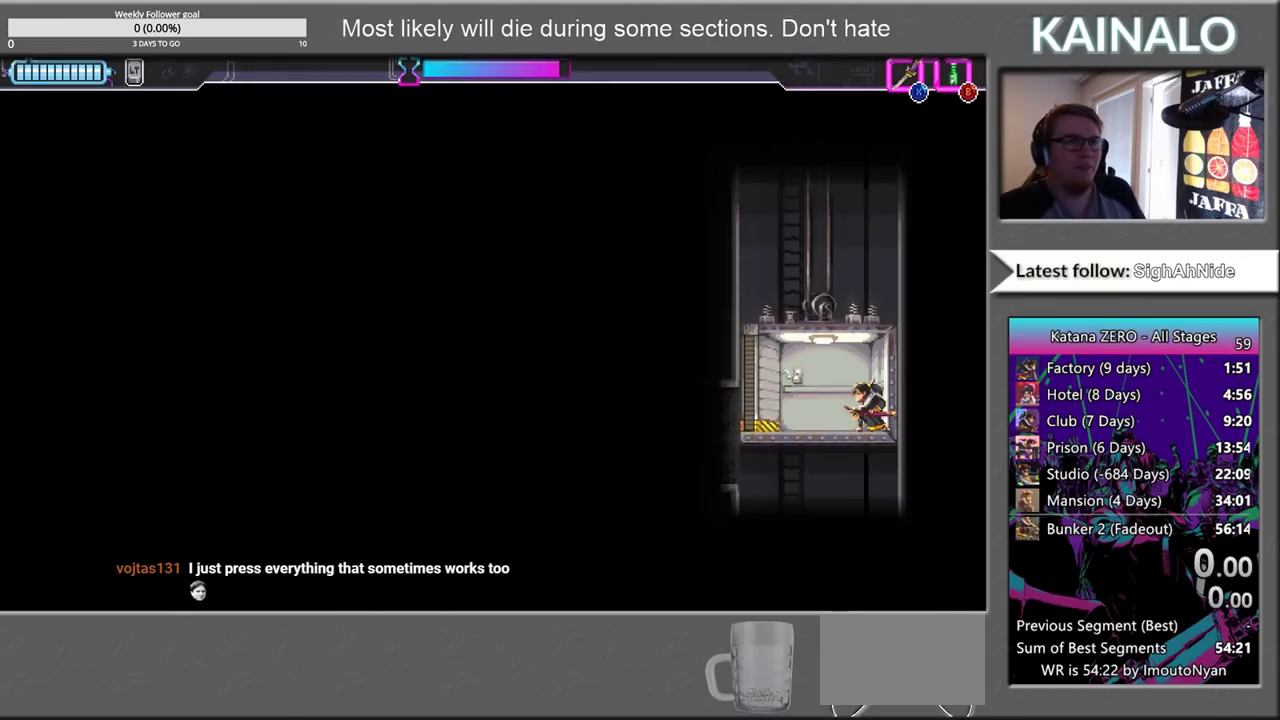
{"buttons": [], "left_stick": "center", "right_stick": "center", "events": []}
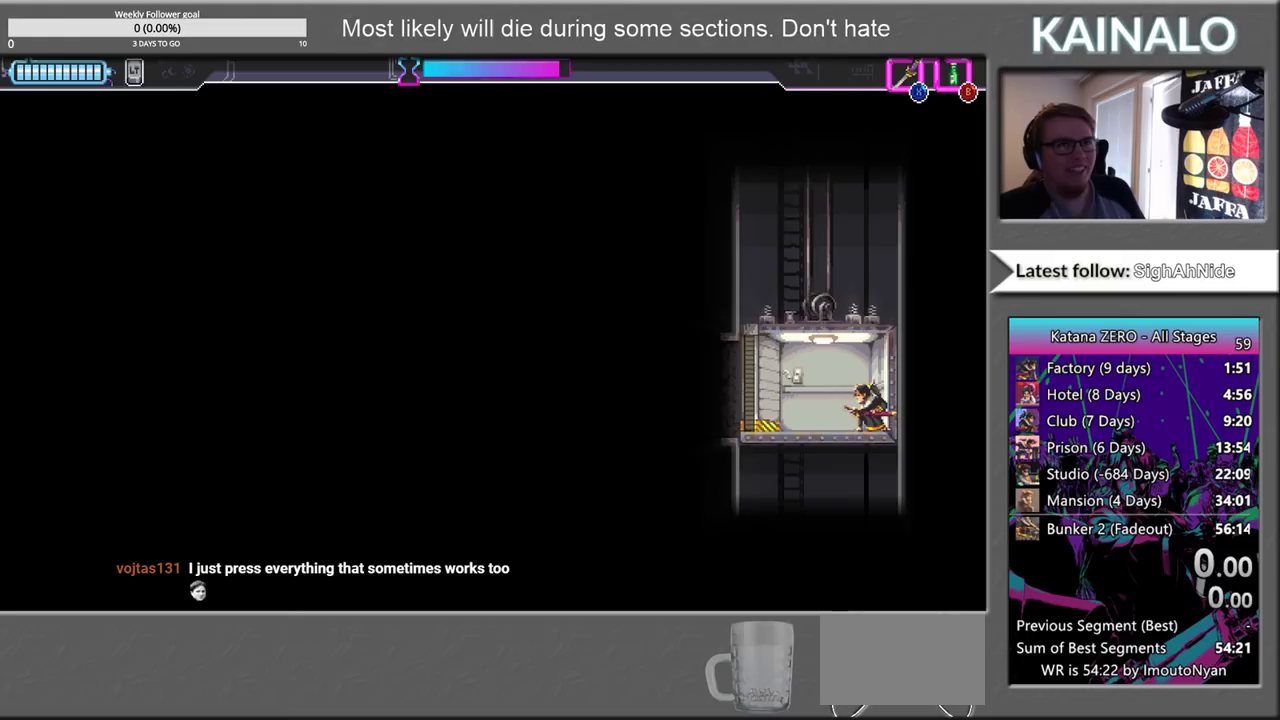
{"buttons": [], "left_stick": "center", "right_stick": "center", "events": []}
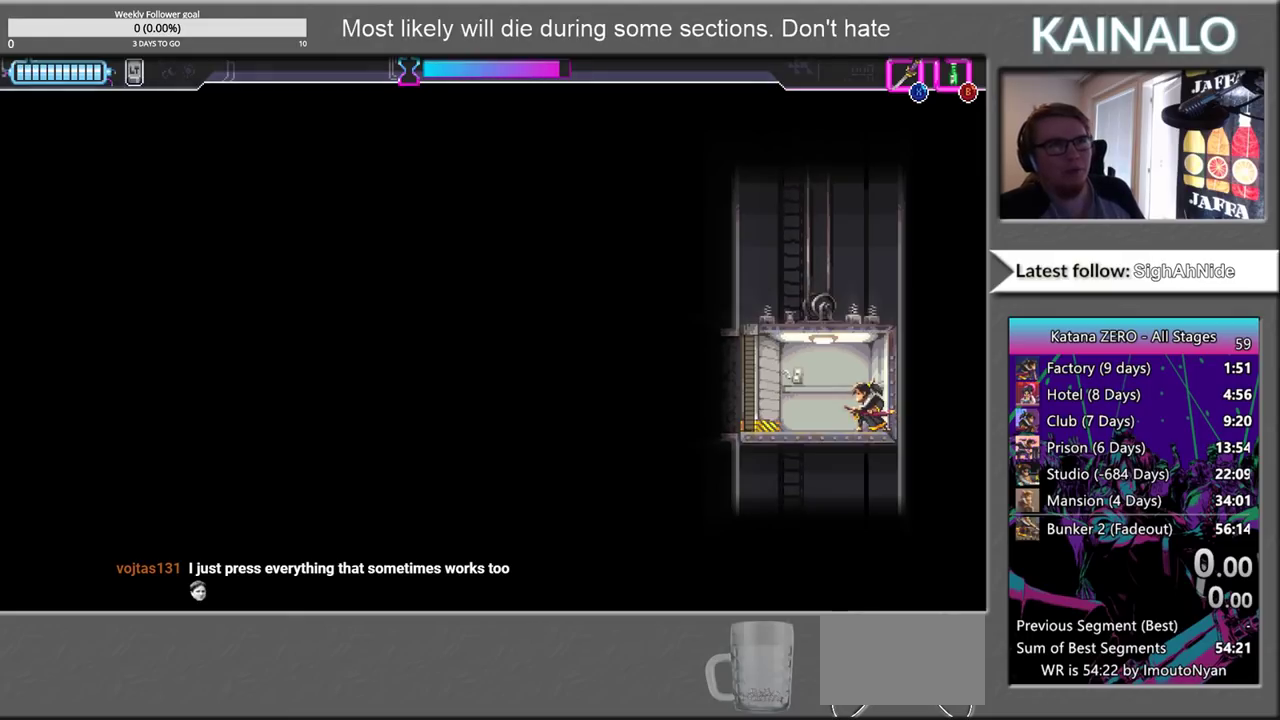
{"buttons": [], "left_stick": "center", "right_stick": "center", "events": []}
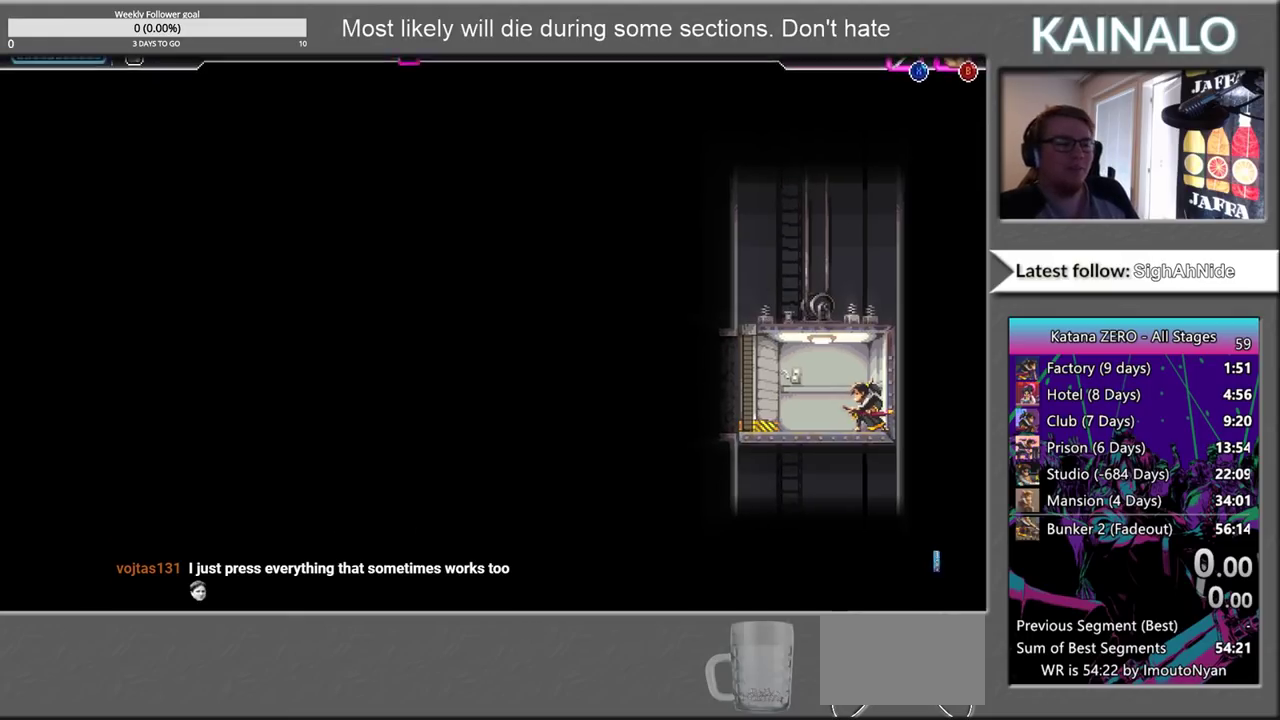
{"buttons": [], "left_stick": "center", "right_stick": "center", "events": []}
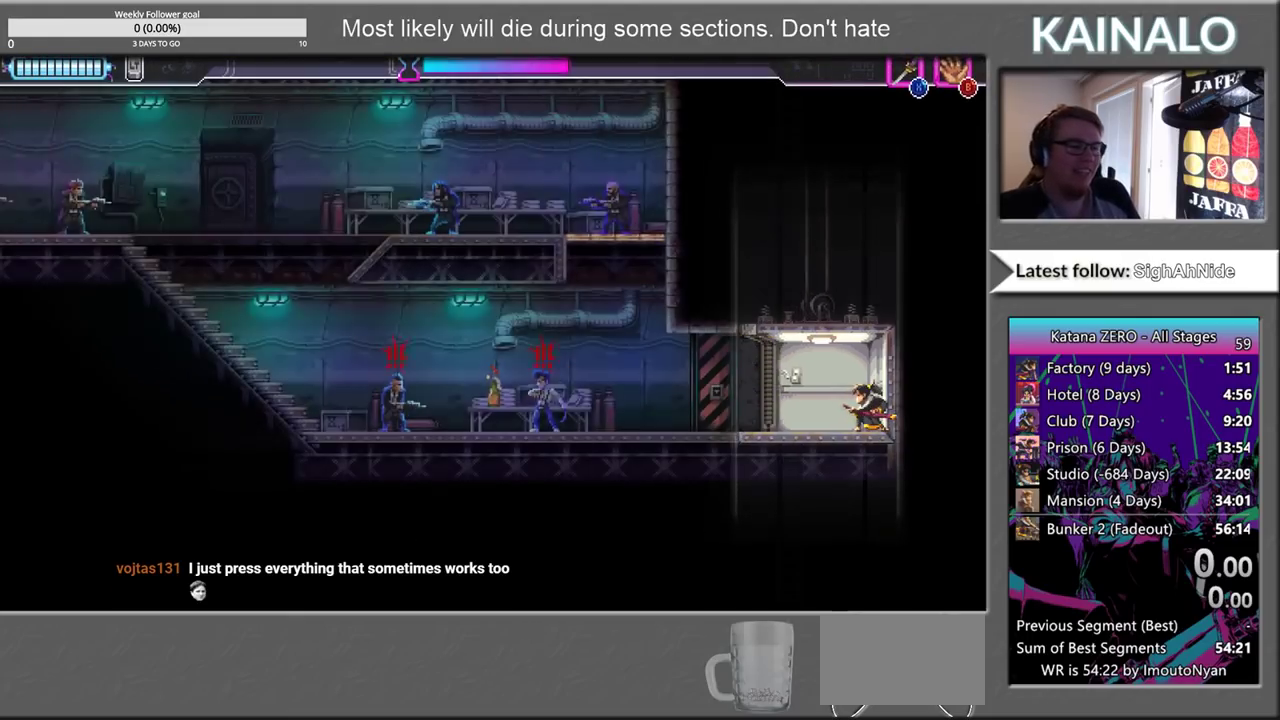
{"buttons": [], "left_stick": "left", "right_stick": "center", "events": [[283, "left_stick", "left"]]}
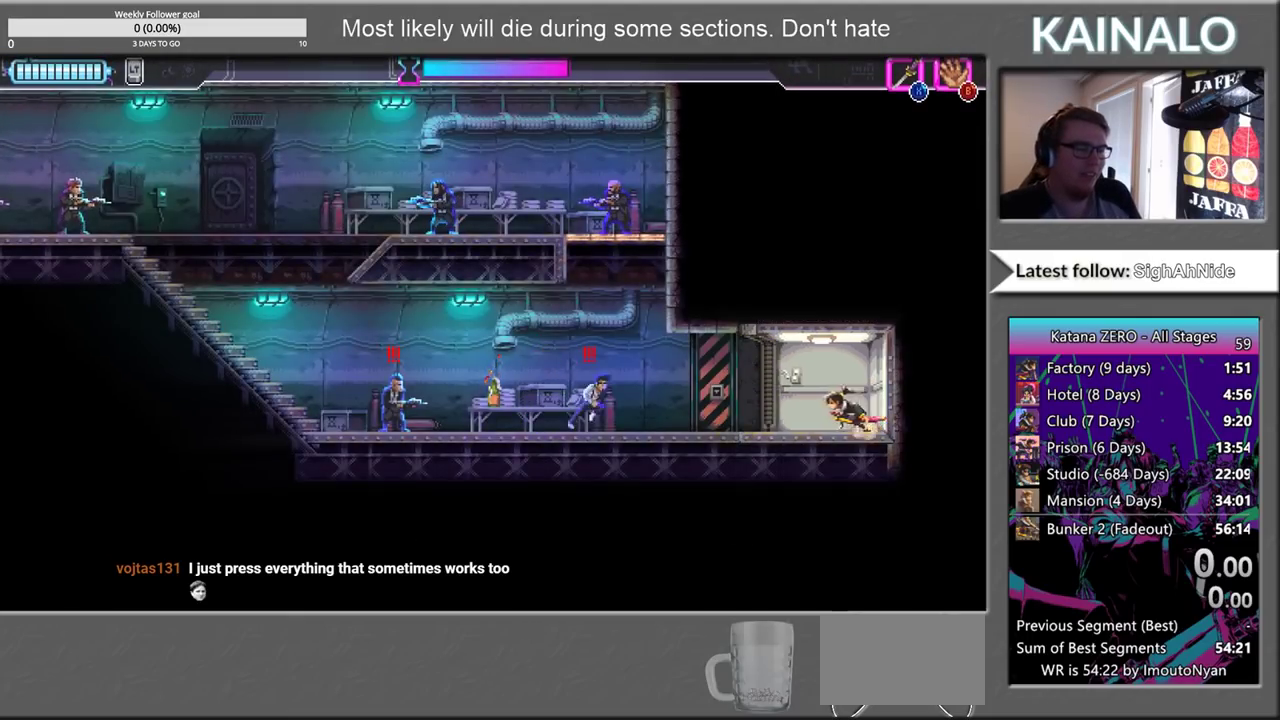
{"buttons": [], "left_stick": "center", "right_stick": "center", "events": [[33, "left_stick", "center"]]}